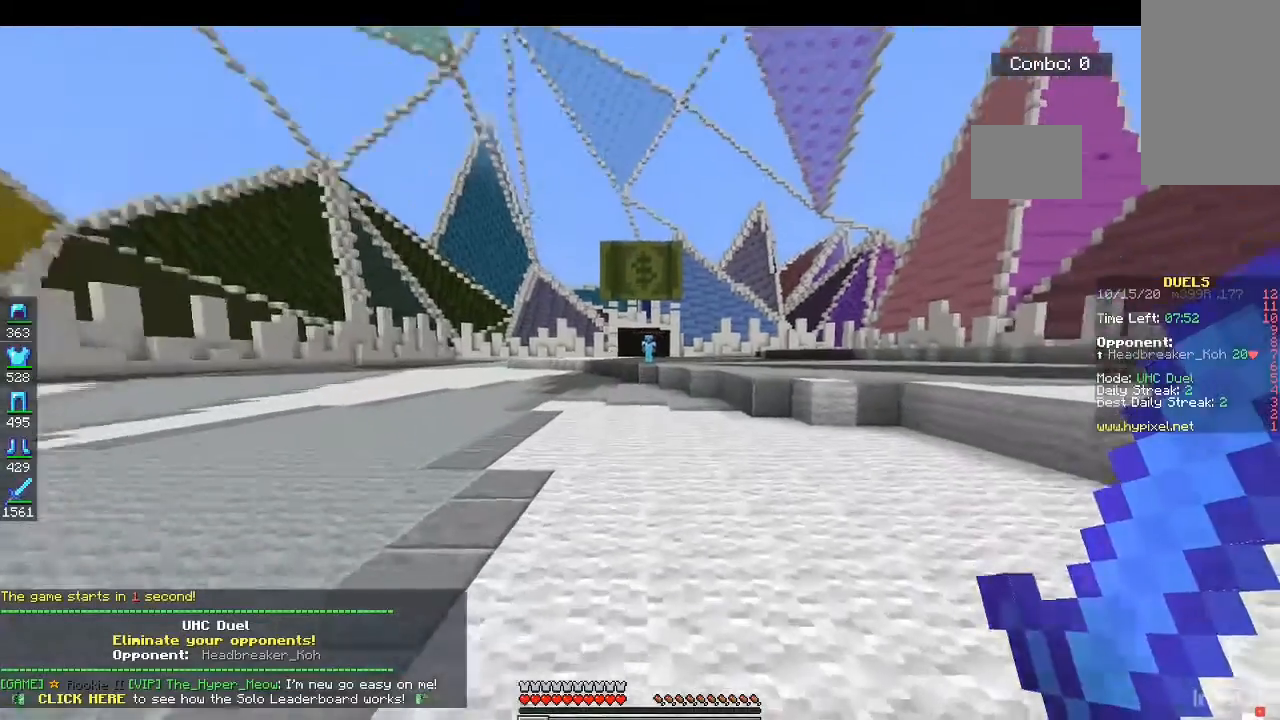
Gameplay with keyboard and mouse; each line is a JSON object with the keys and mouse buttons held at the frame after it. "events" lists presses ("down") and releases ("up") of "a", "d", "s", "space", "w", "mouse_left" and "mouse_right" between this image and that frame as [ms after this image, input, new state], when the widget could be followed in between. "mouse_left", "mouse_right" = the "left", "right" buttons of the "mouse" list. No other keys are recorded. Fast repeated clicks can show as one long hold. Mouse movement is not recorded.
{"keys": ["a"], "mouse": [], "events": [[33, "a", "down"], [67, "w", "up"]]}
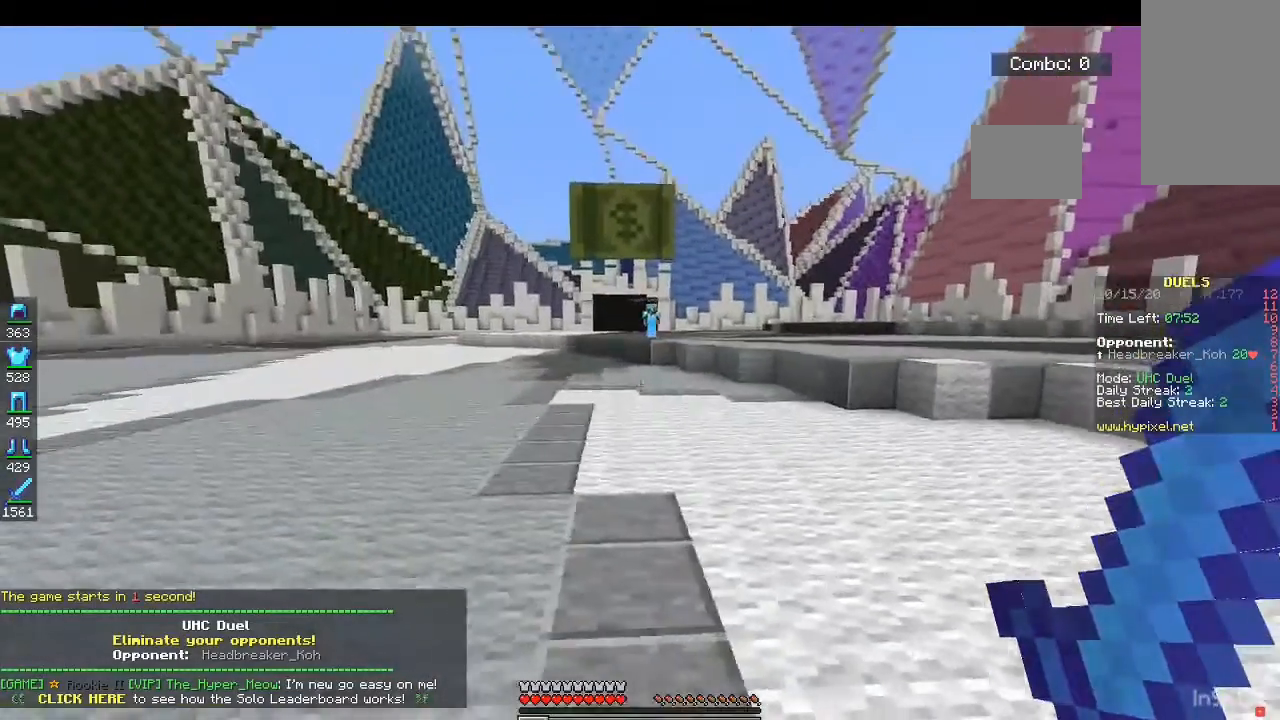
{"keys": [], "mouse": [], "events": [[333, "a", "up"]]}
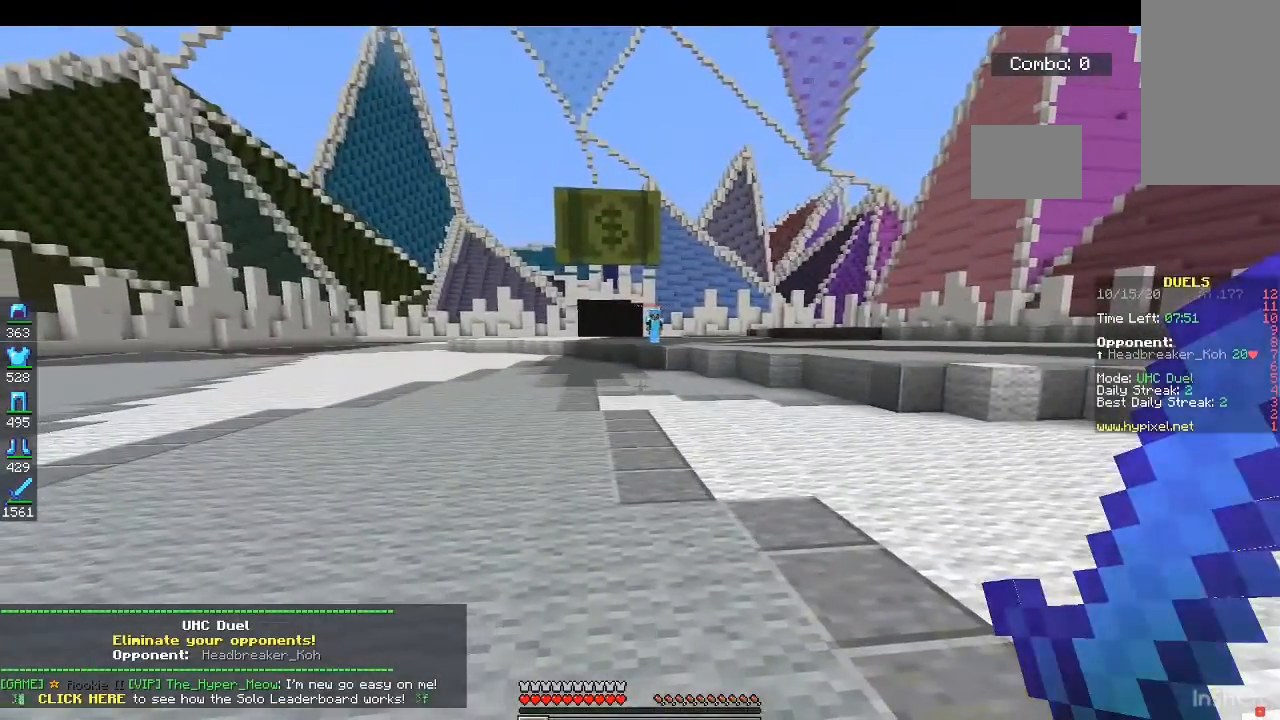
{"keys": ["w"], "mouse": [], "events": [[467, "w", "down"]]}
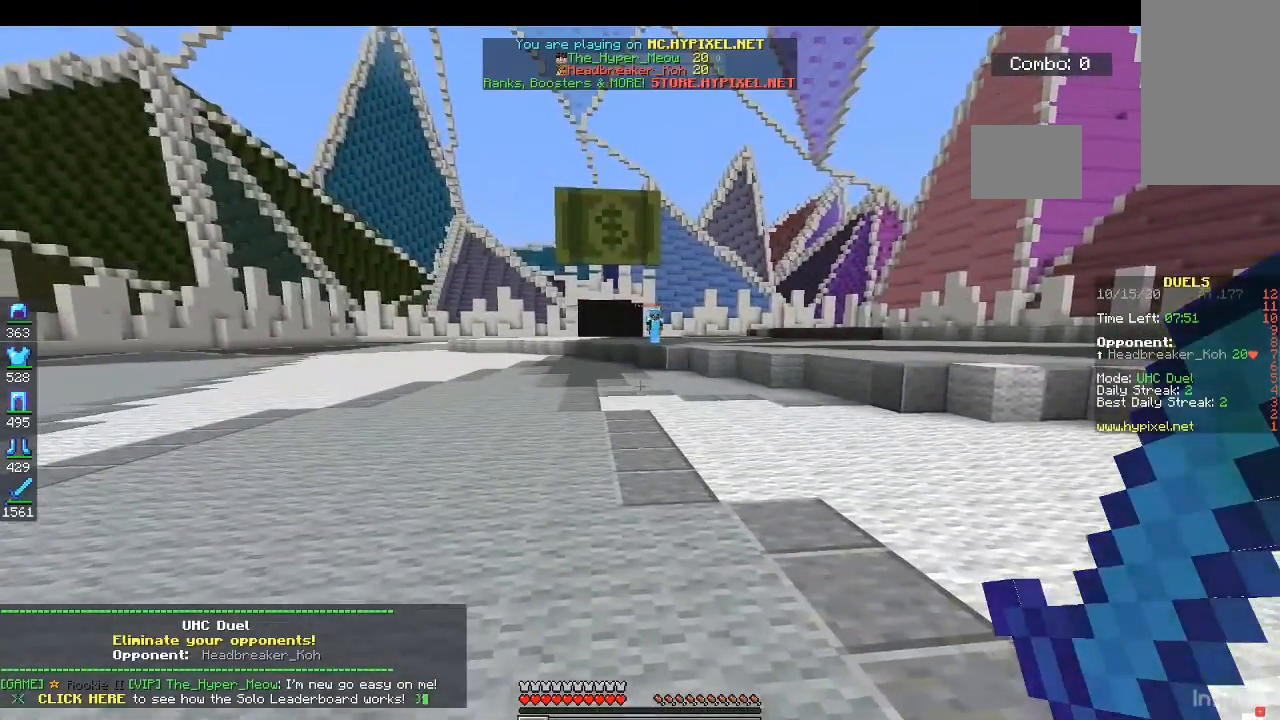
{"keys": ["w"], "mouse": [], "events": []}
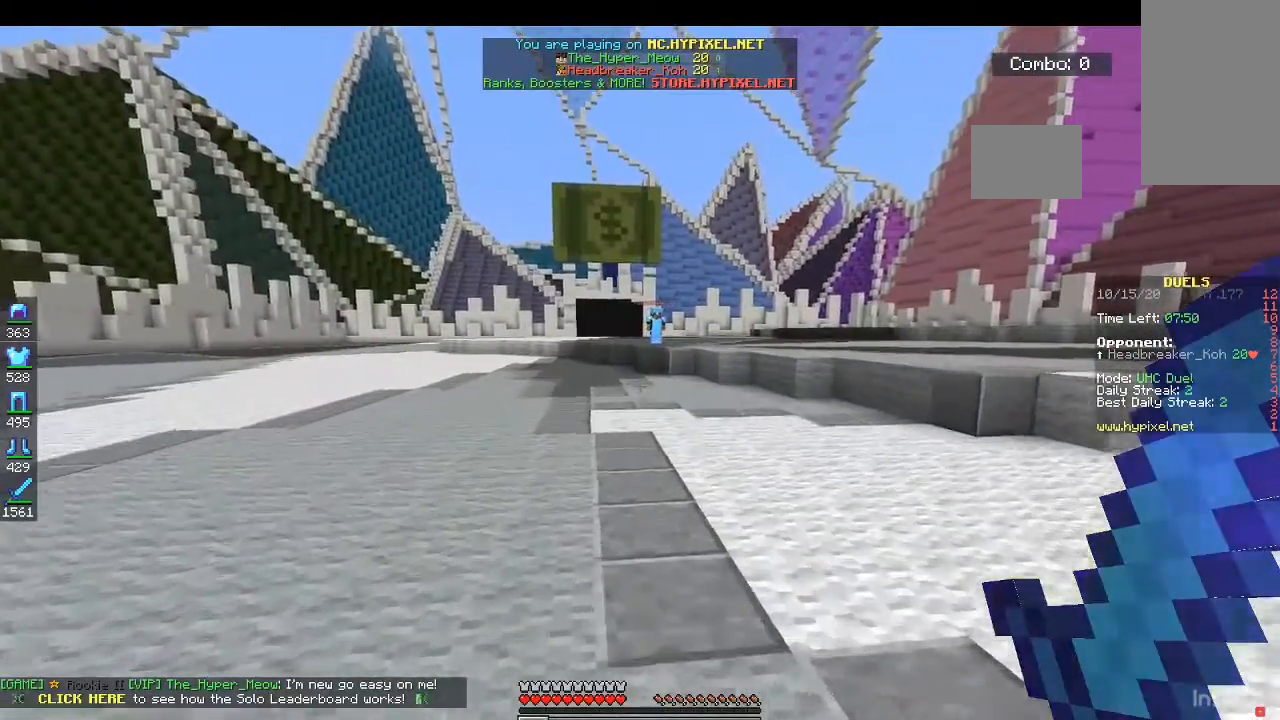
{"keys": ["w"], "mouse": [], "events": []}
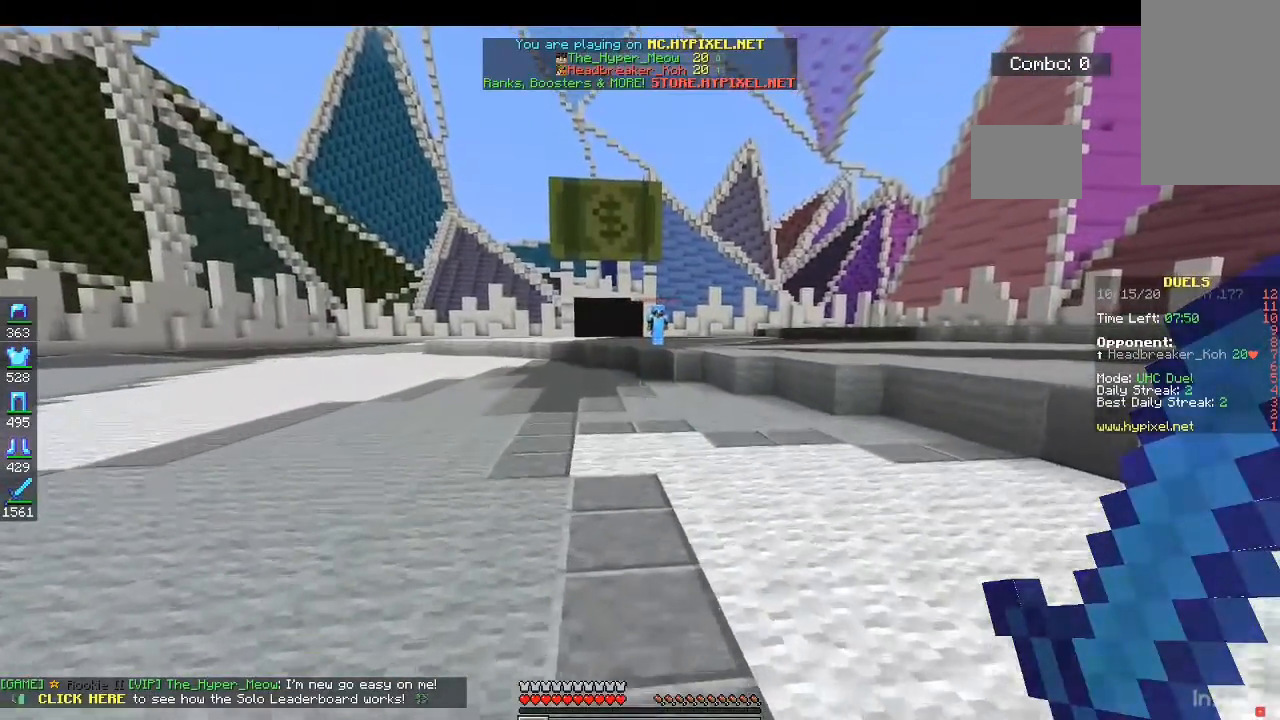
{"keys": ["d", "w"], "mouse": [], "events": [[100, "d", "down"]]}
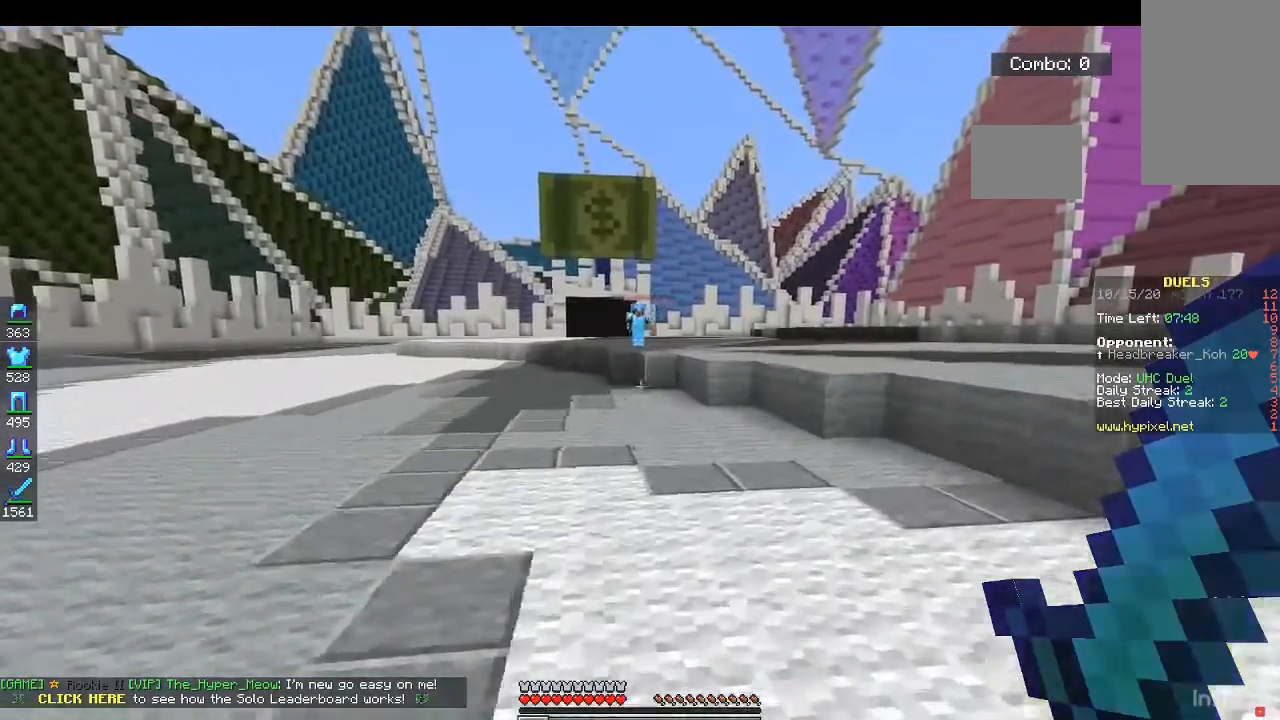
{"keys": ["d"], "mouse": [], "events": [[333, "w", "up"]]}
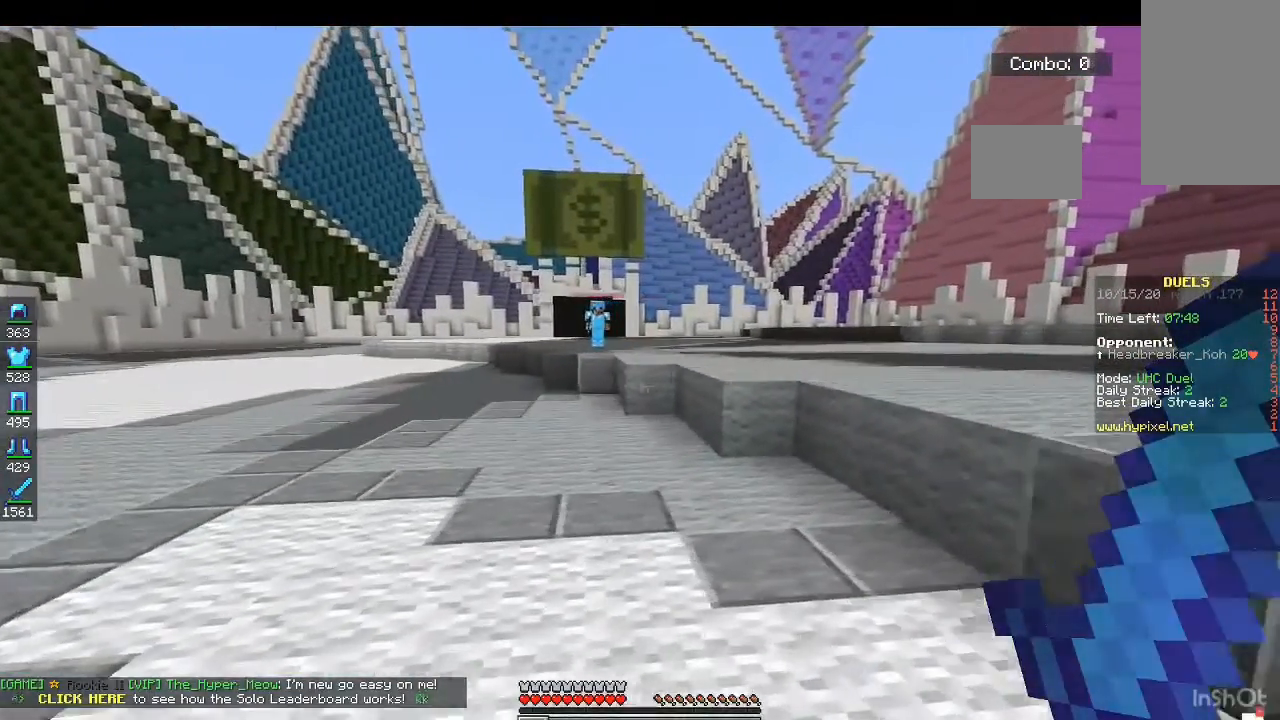
{"keys": ["d"], "mouse": [], "events": []}
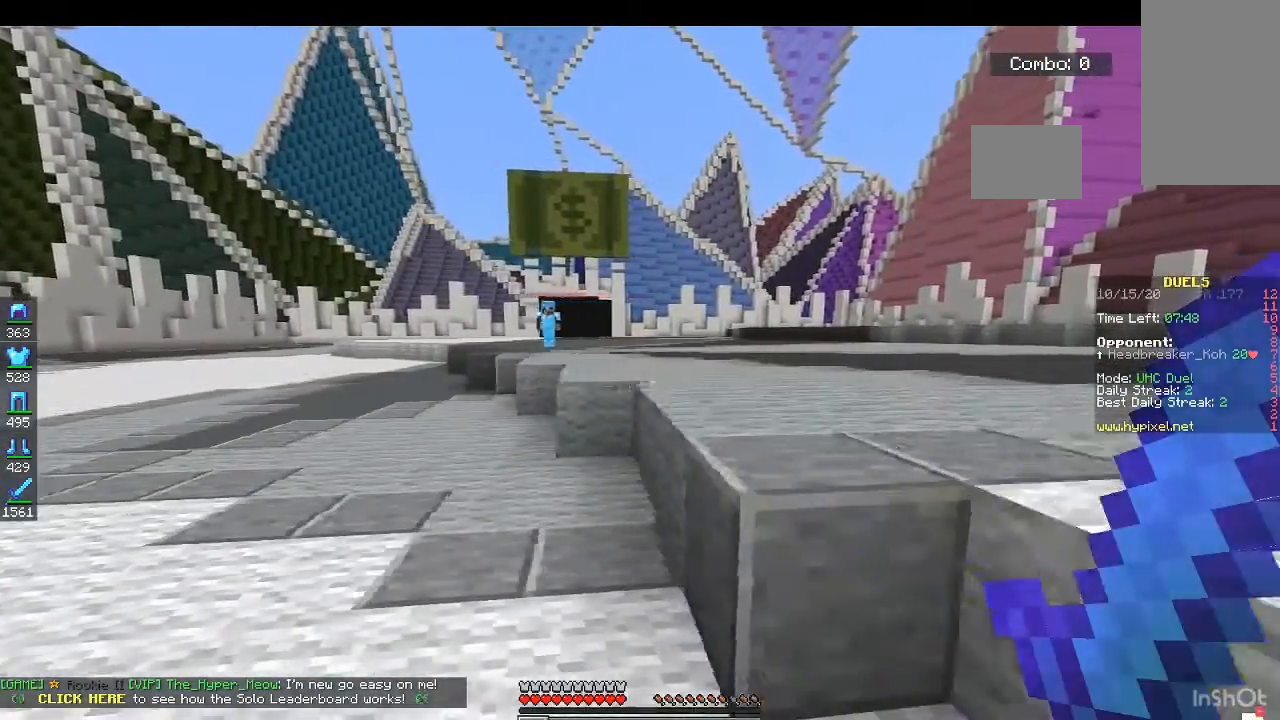
{"keys": ["s"], "mouse": ["left"]}
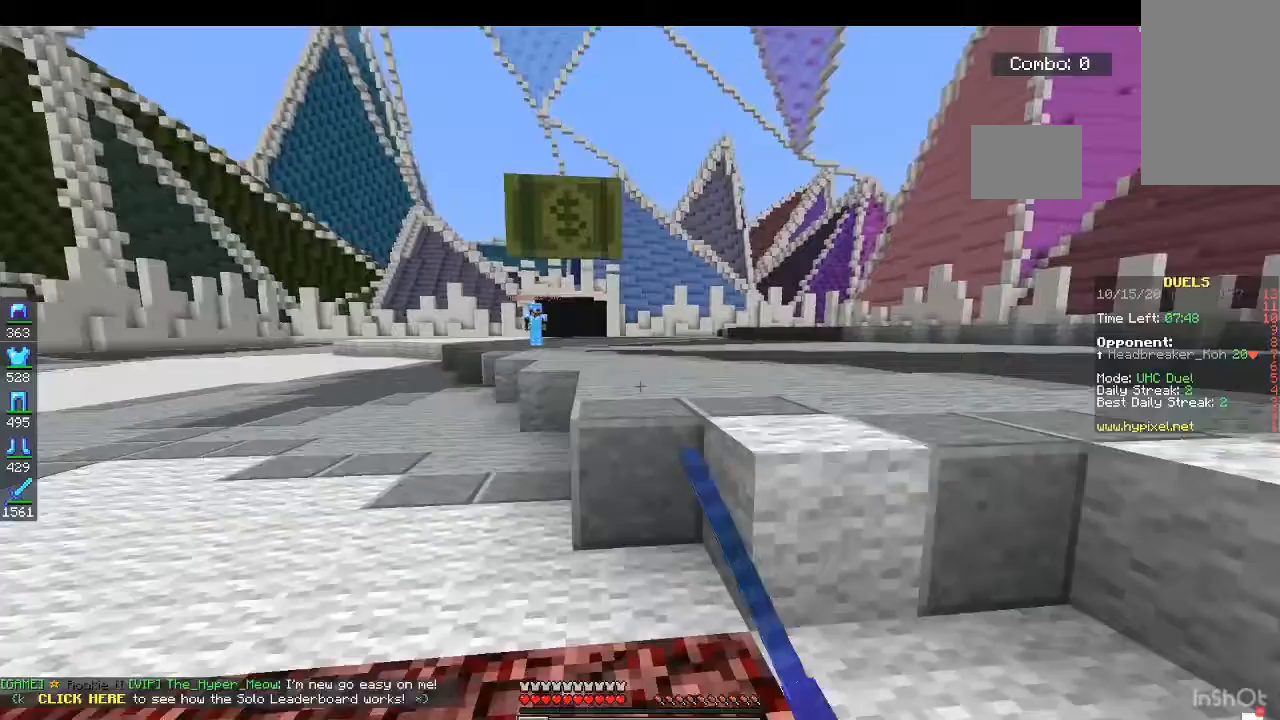
{"keys": ["a"], "mouse": [], "events": [[33, "mouse_left", "up"], [167, "a", "down"], [467, "s", "up"]]}
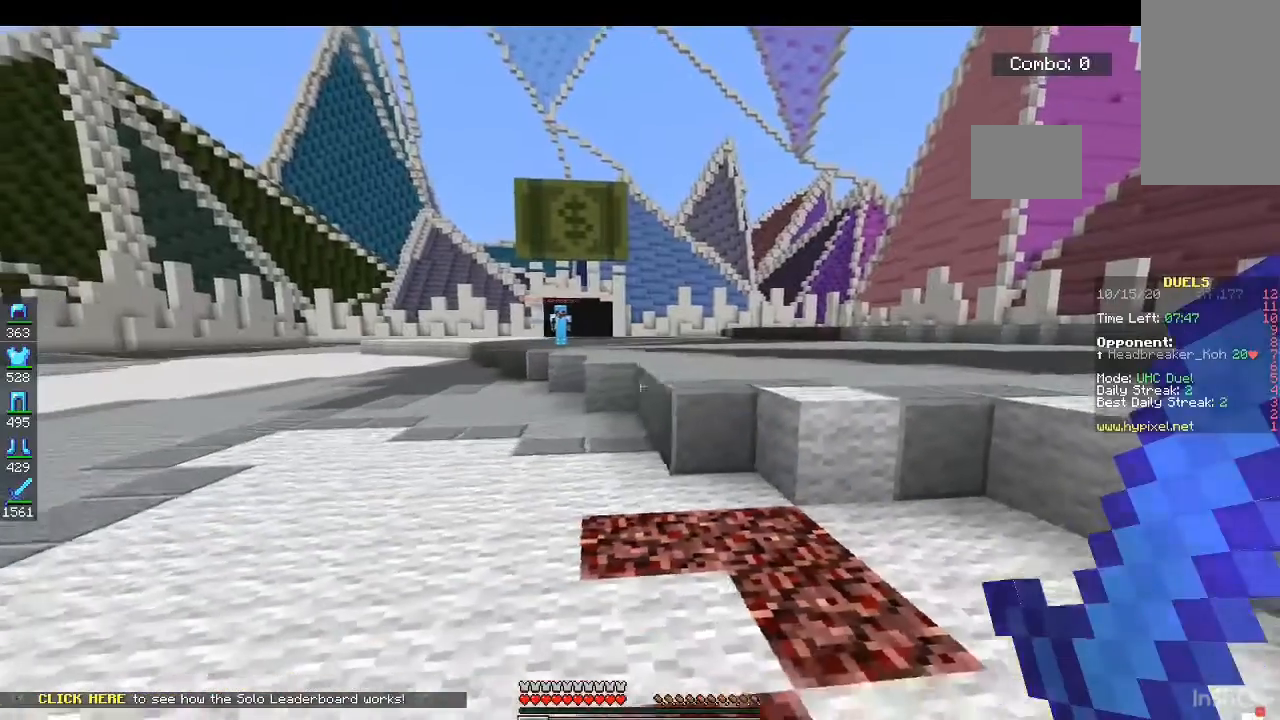
{"keys": ["a"], "mouse": [], "events": []}
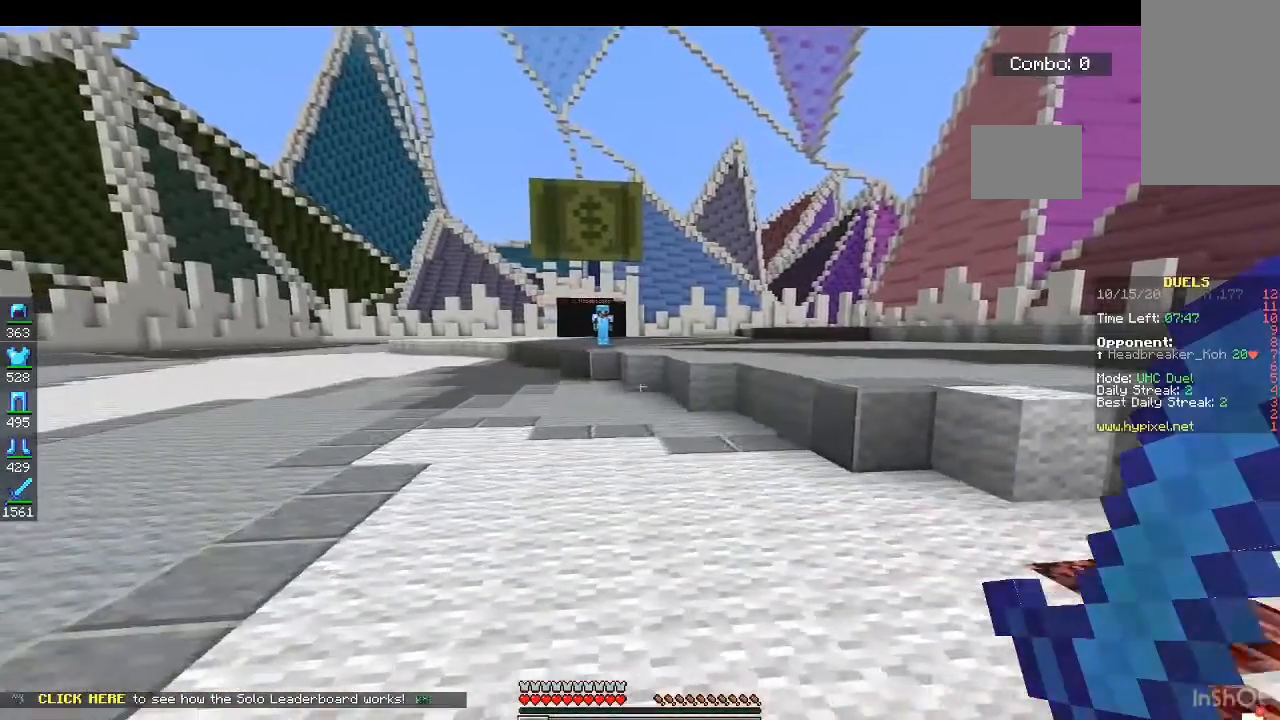
{"keys": ["a"], "mouse": [], "events": []}
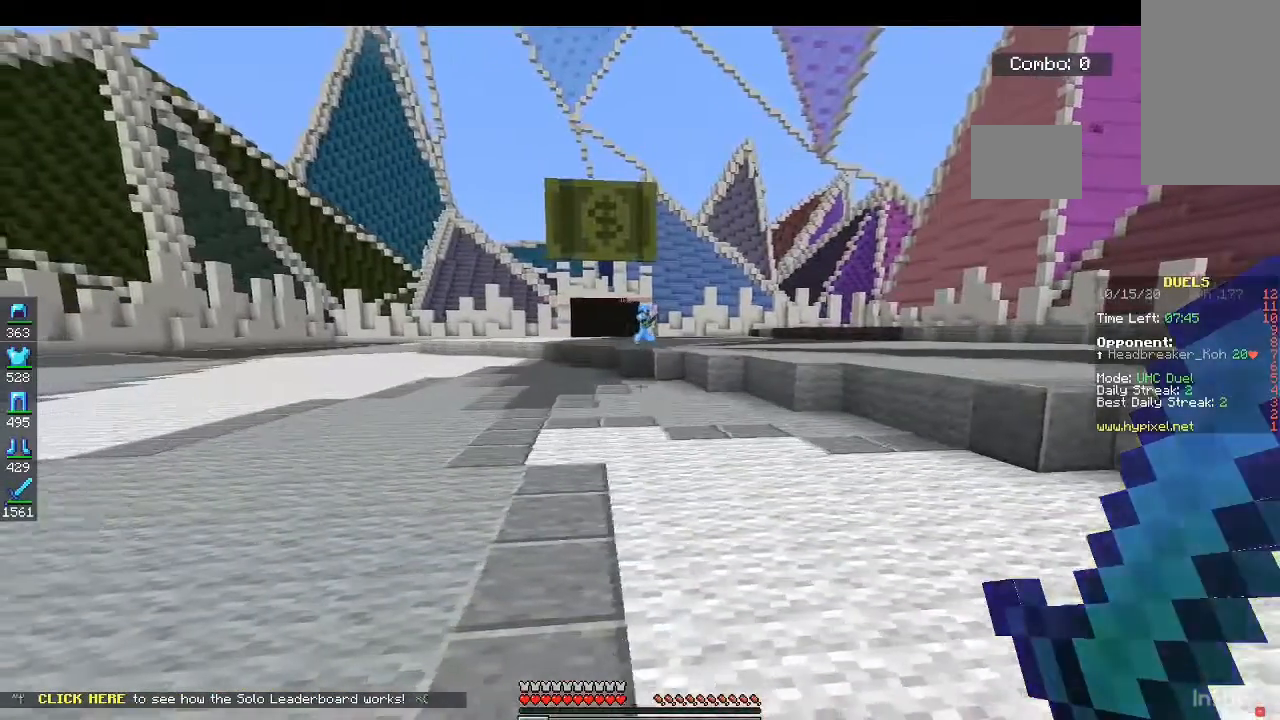
{"keys": ["d"], "mouse": [], "events": [[33, "mouse_left", "down"], [67, "d", "down"], [200, "a", "up"], [200, "mouse_left", "up"]]}
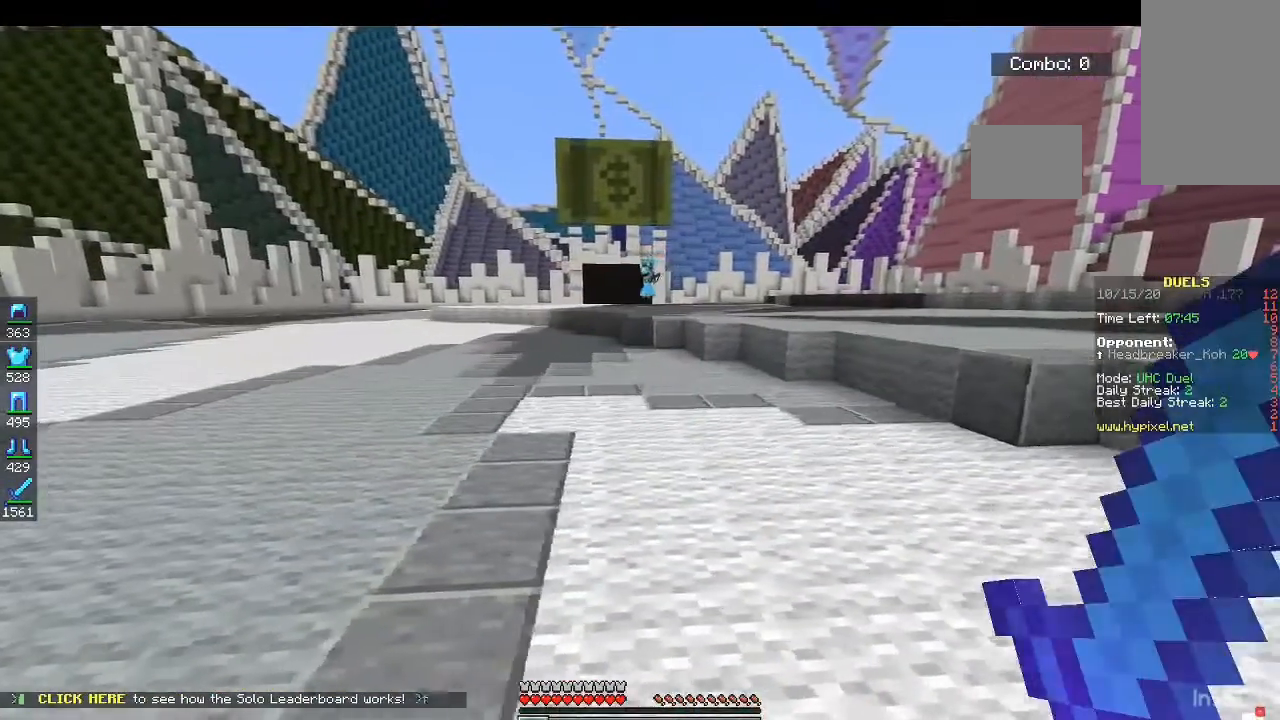
{"keys": ["d"], "mouse": [], "events": []}
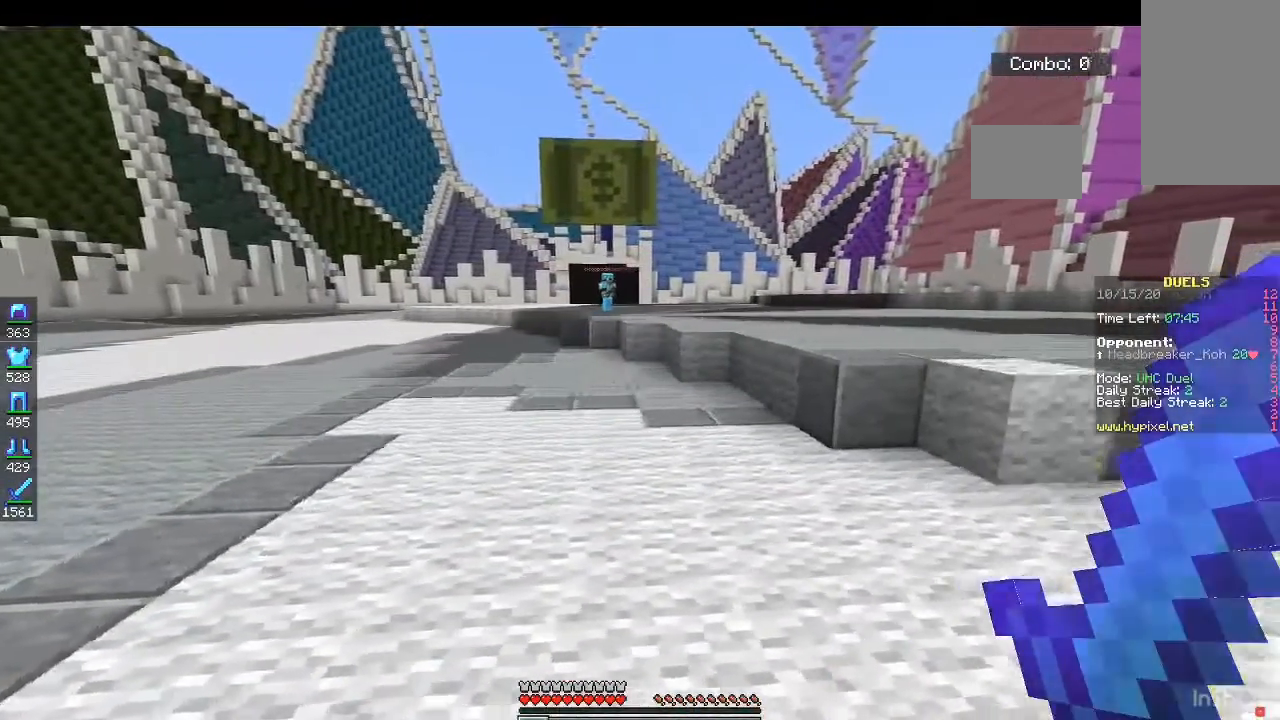
{"keys": [], "mouse": [], "events": [[400, "d", "up"]]}
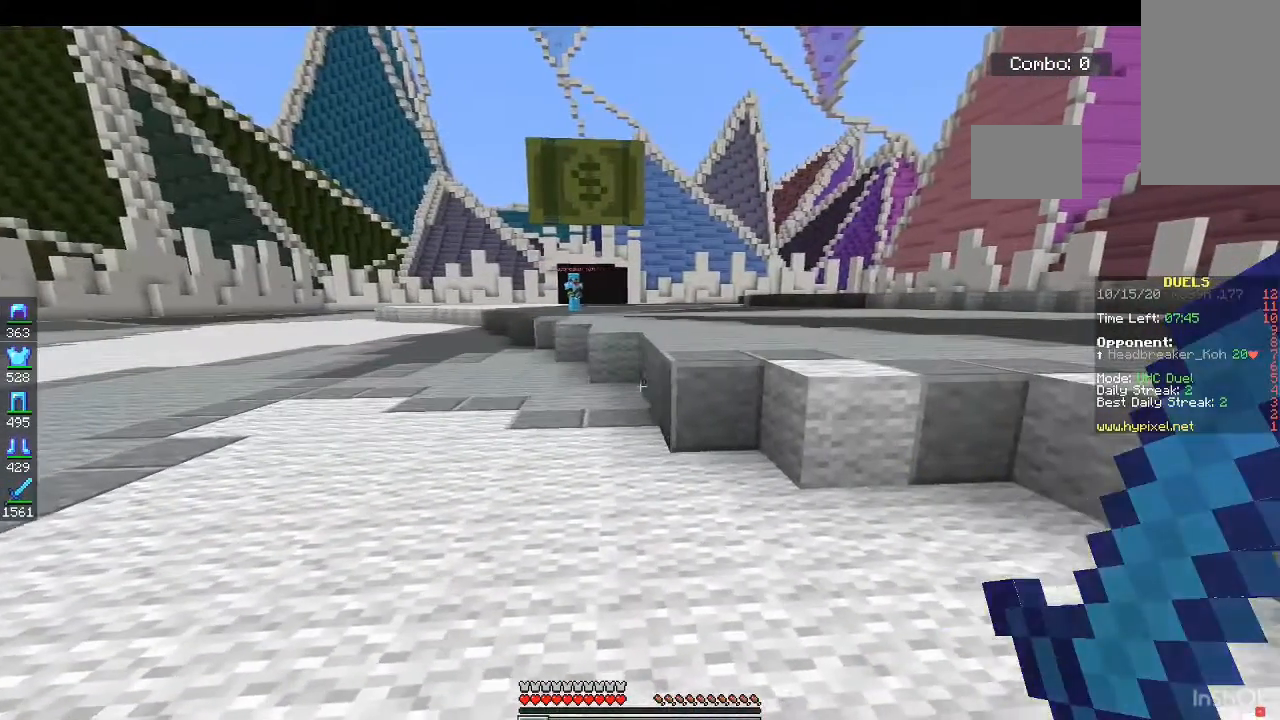
{"keys": [], "mouse": [], "events": []}
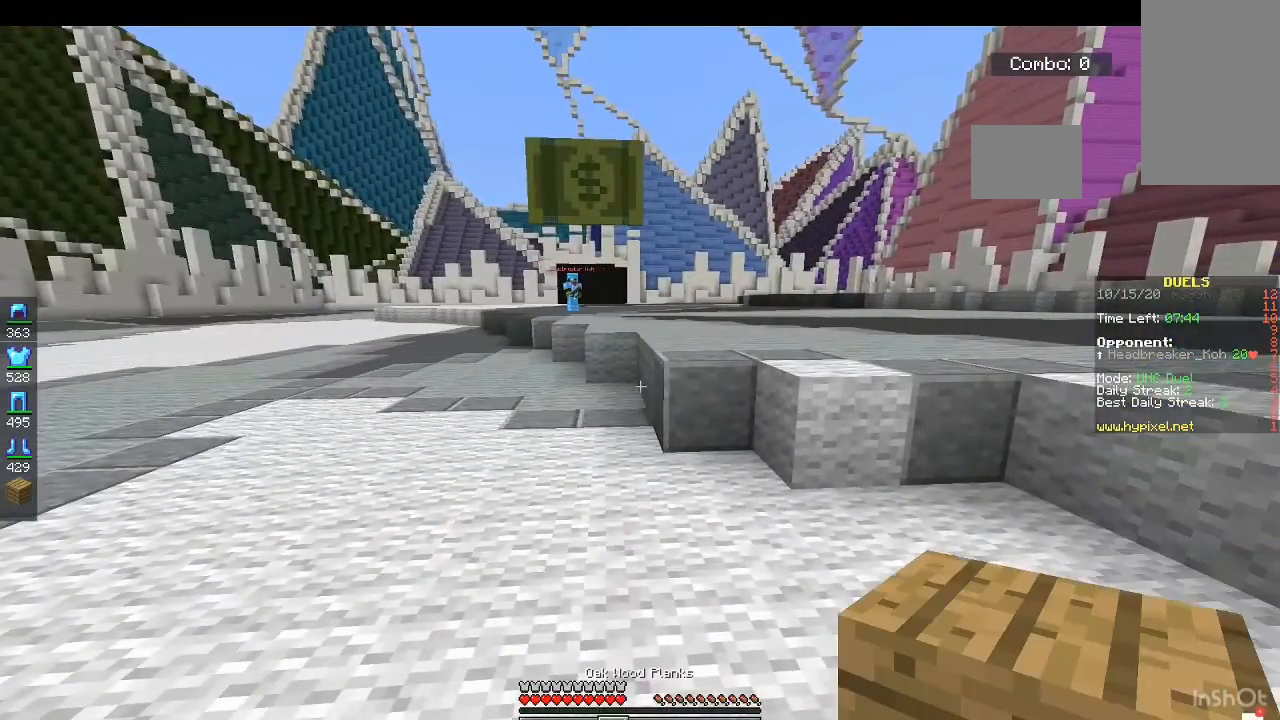
{"keys": [], "mouse": [], "events": [[267, "mouse_right", "down"], [500, "mouse_right", "up"]]}
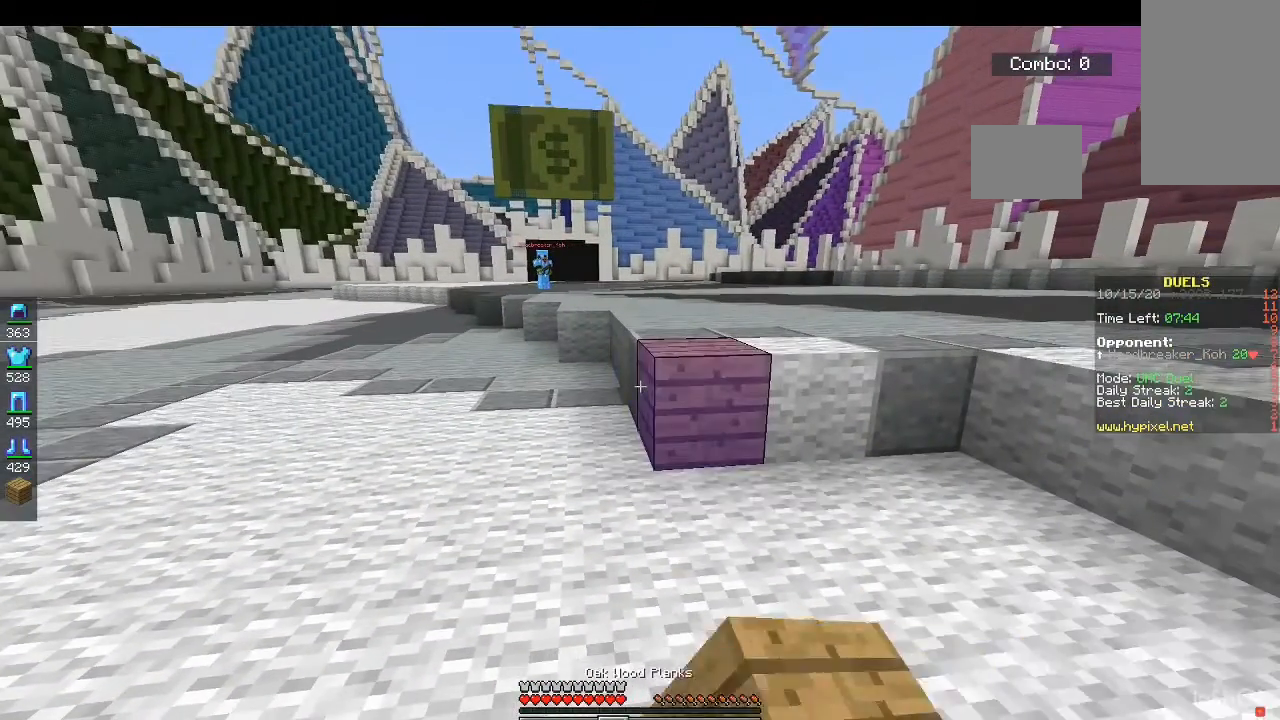
{"keys": [], "mouse": [], "events": [[267, "mouse_right", "down"], [433, "mouse_right", "up"]]}
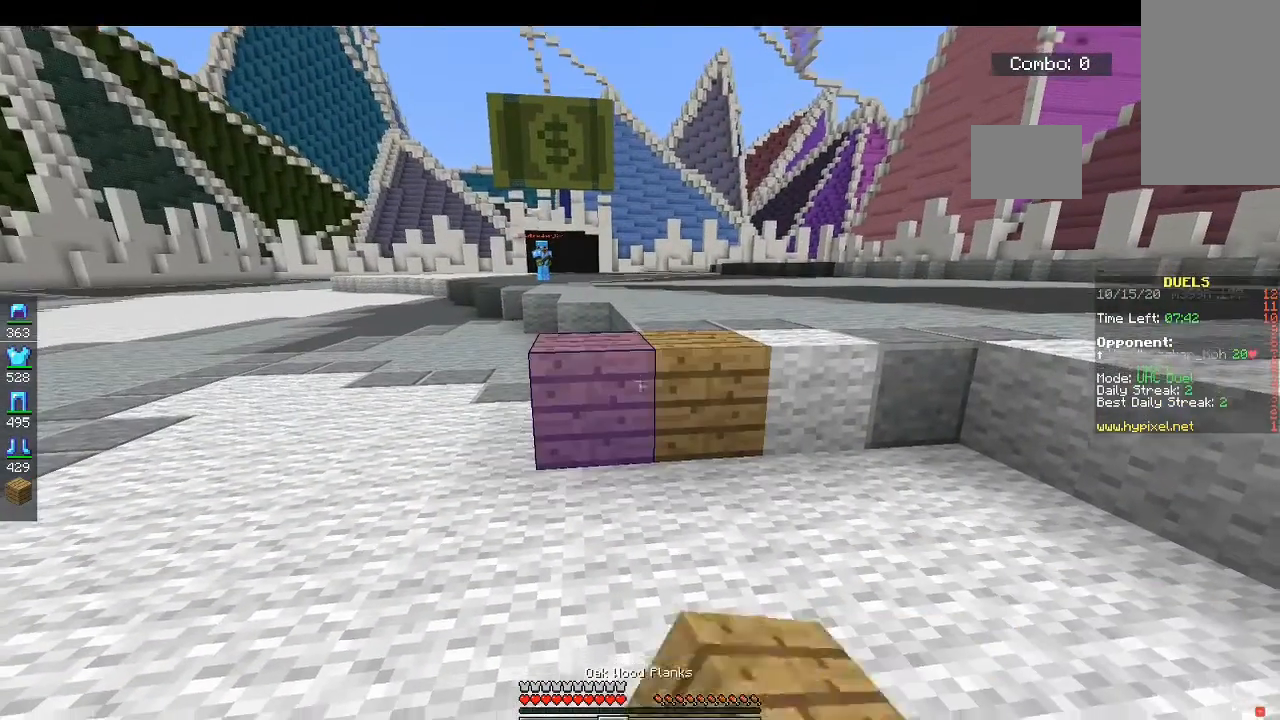
{"keys": ["w"], "mouse": [], "events": [[200, "mouse_right", "down"], [367, "mouse_right", "up"], [500, "w", "down"]]}
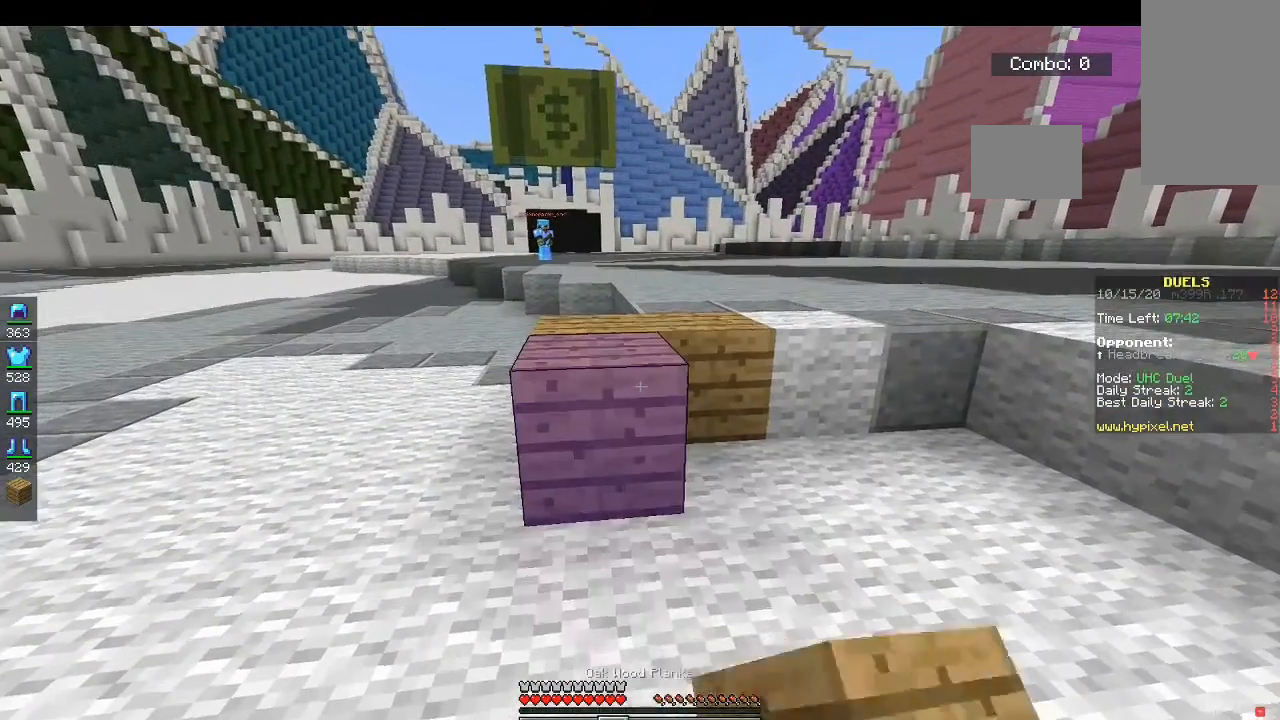
{"keys": ["w"], "mouse": [], "events": [[200, "space", "down"], [433, "space", "up"]]}
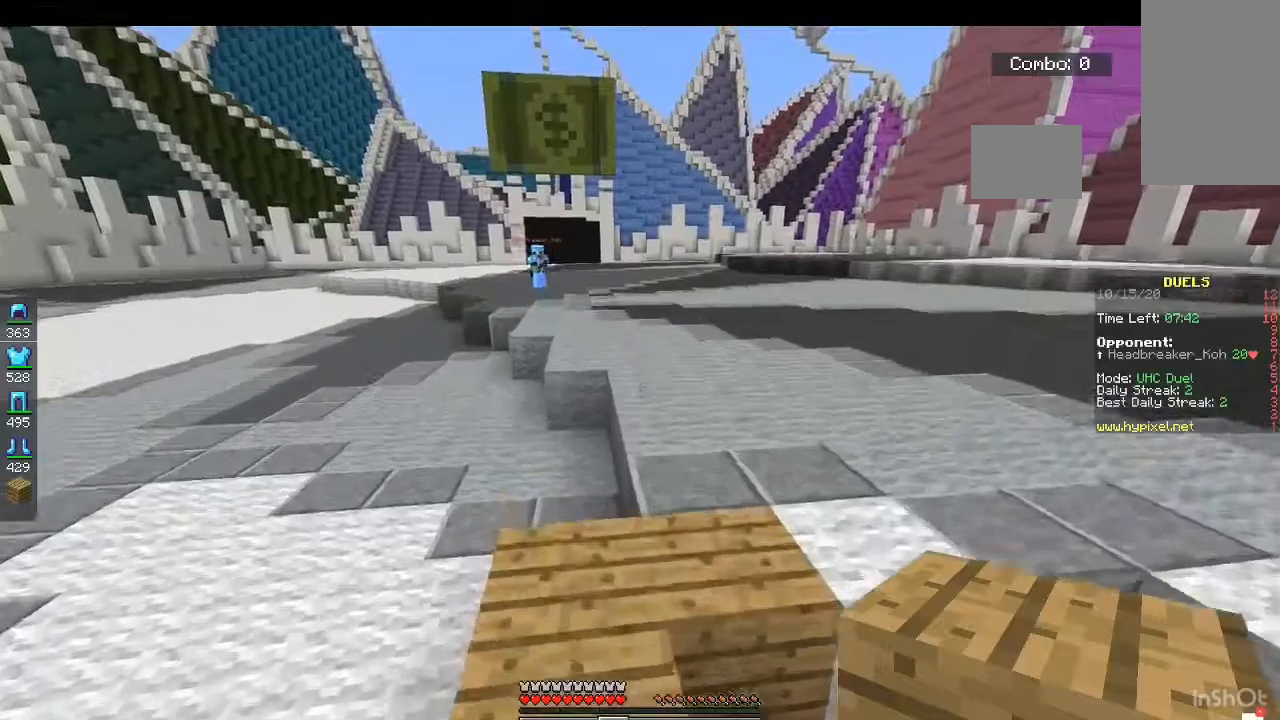
{"keys": ["w"], "mouse": [], "events": []}
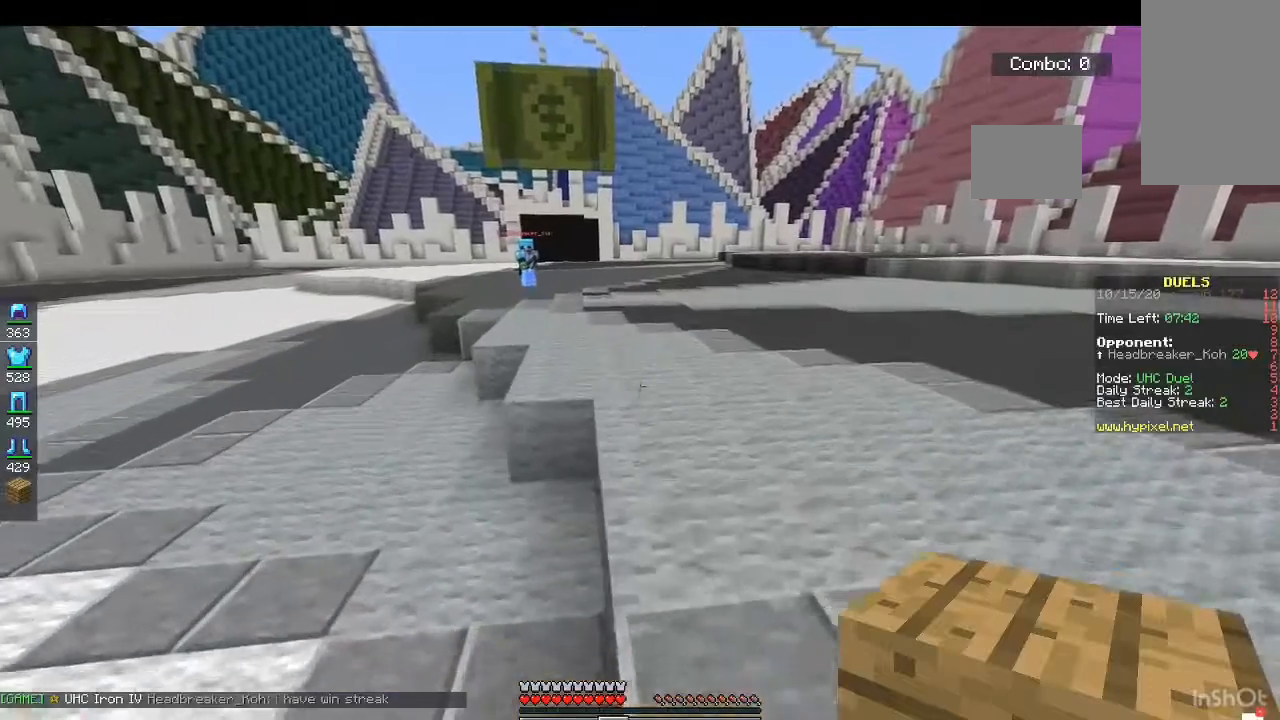
{"keys": ["d", "w"], "mouse": [], "events": [[233, "d", "down"]]}
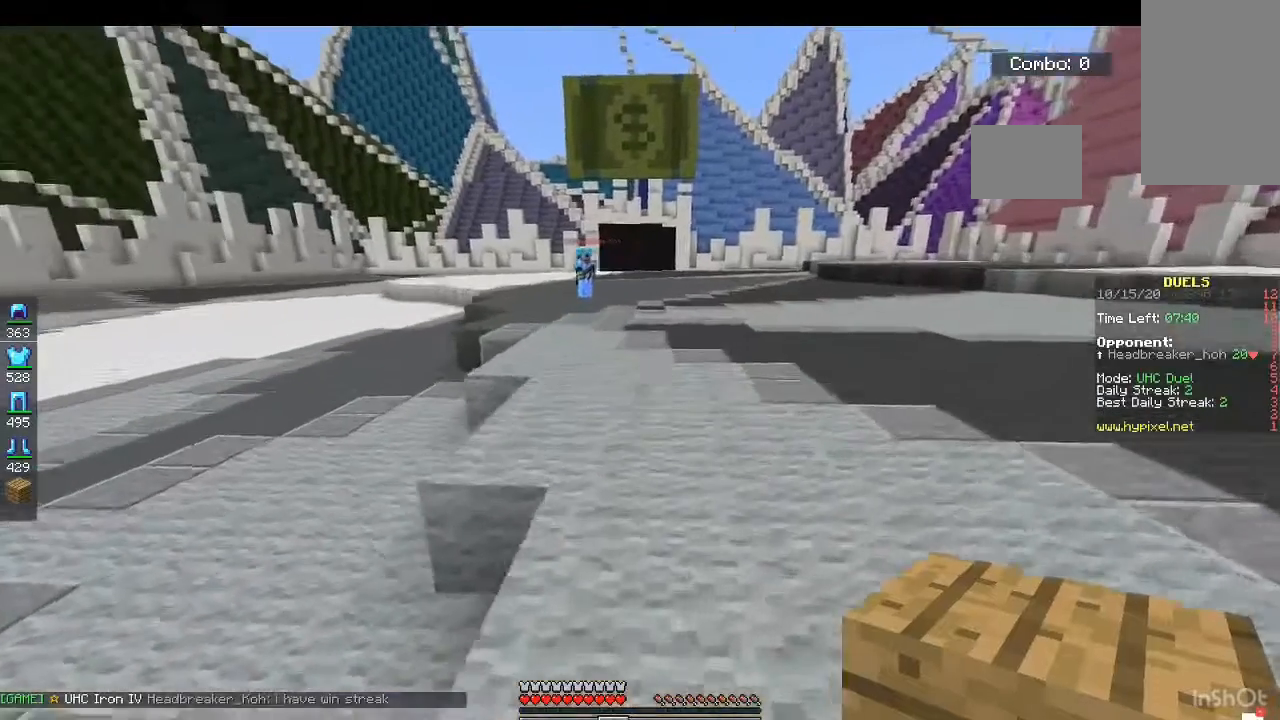
{"keys": ["d", "w"], "mouse": [], "events": []}
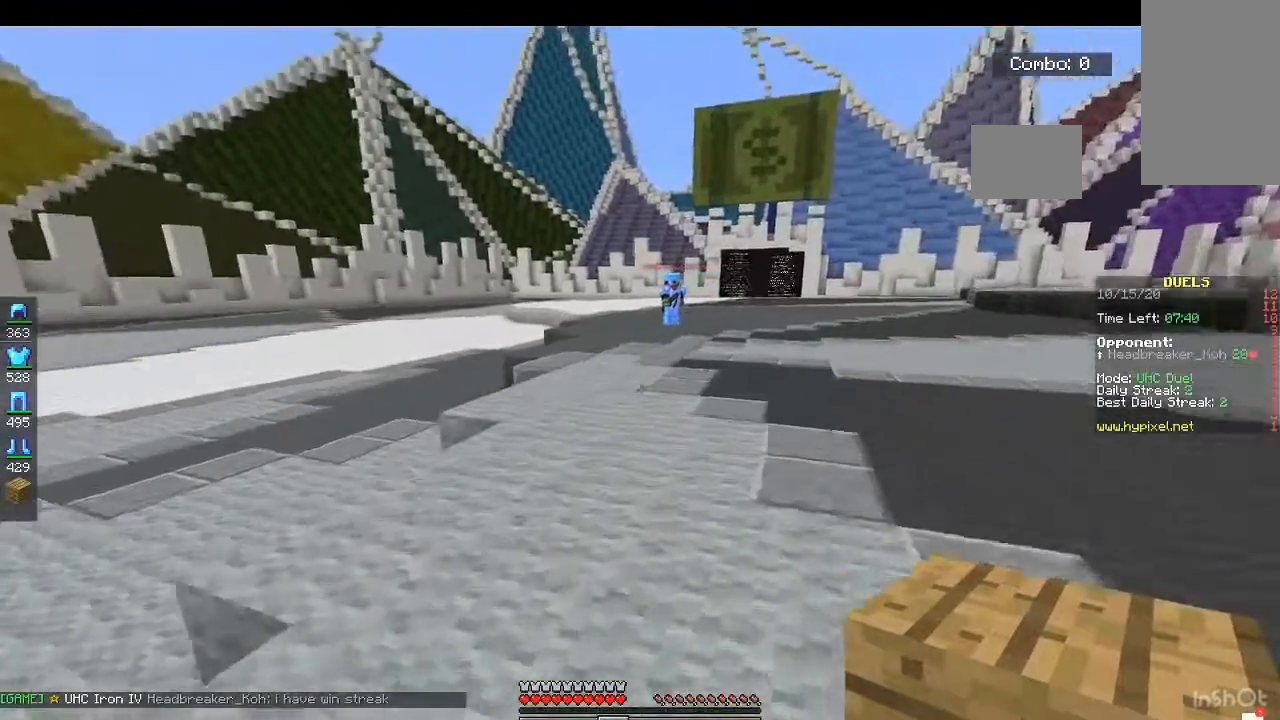
{"keys": [], "mouse": [], "events": [[233, "d", "up"], [333, "w", "up"]]}
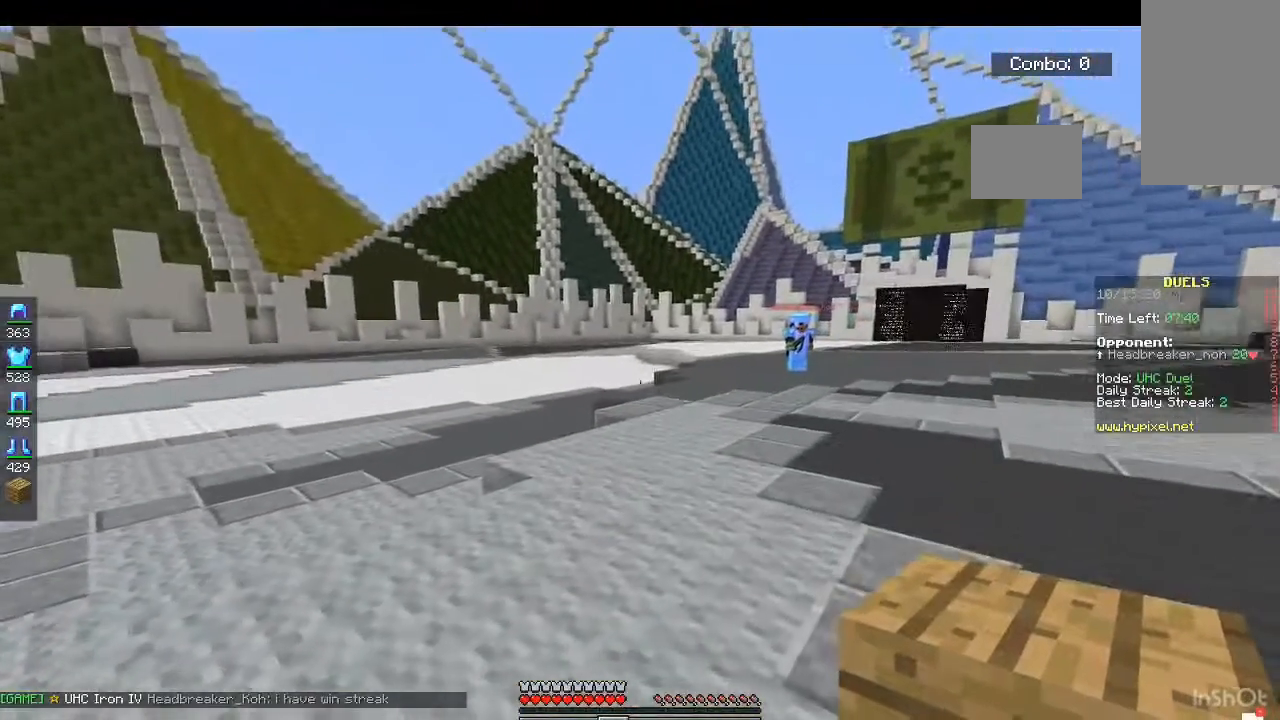
{"keys": ["s"], "mouse": [], "events": [[100, "s", "down"]]}
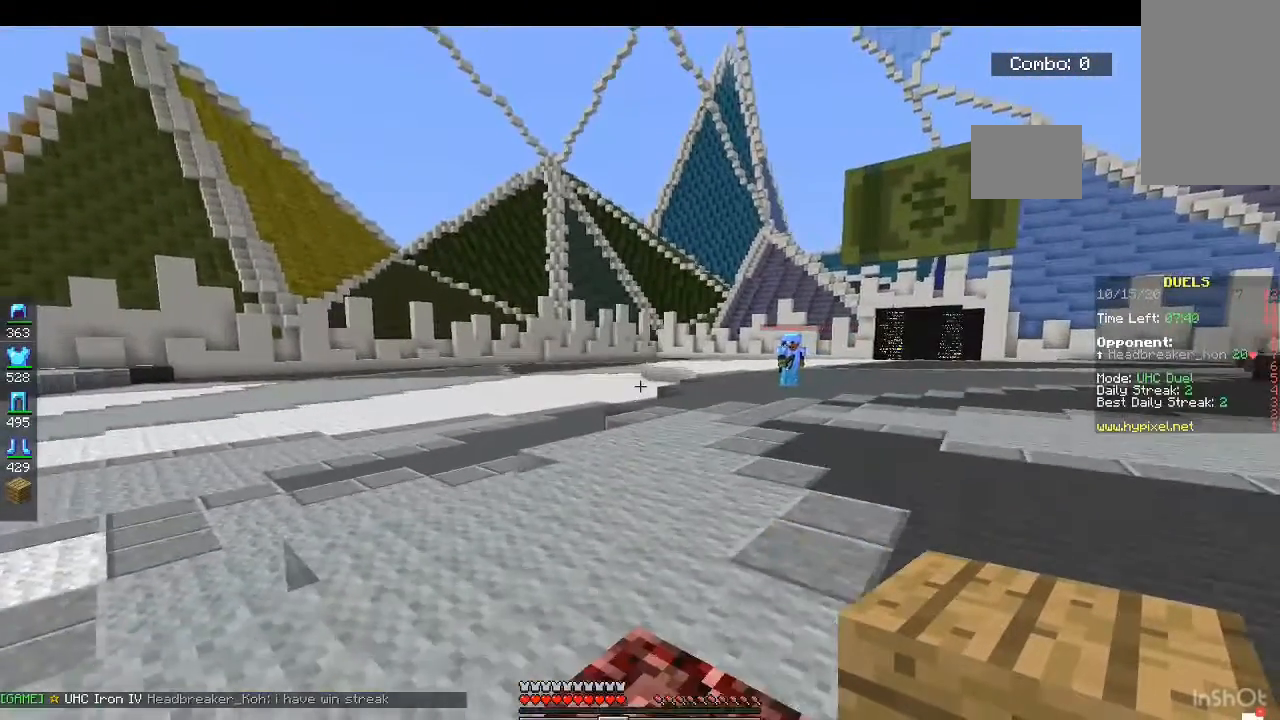
{"keys": [], "mouse": [], "events": [[167, "s", "up"]]}
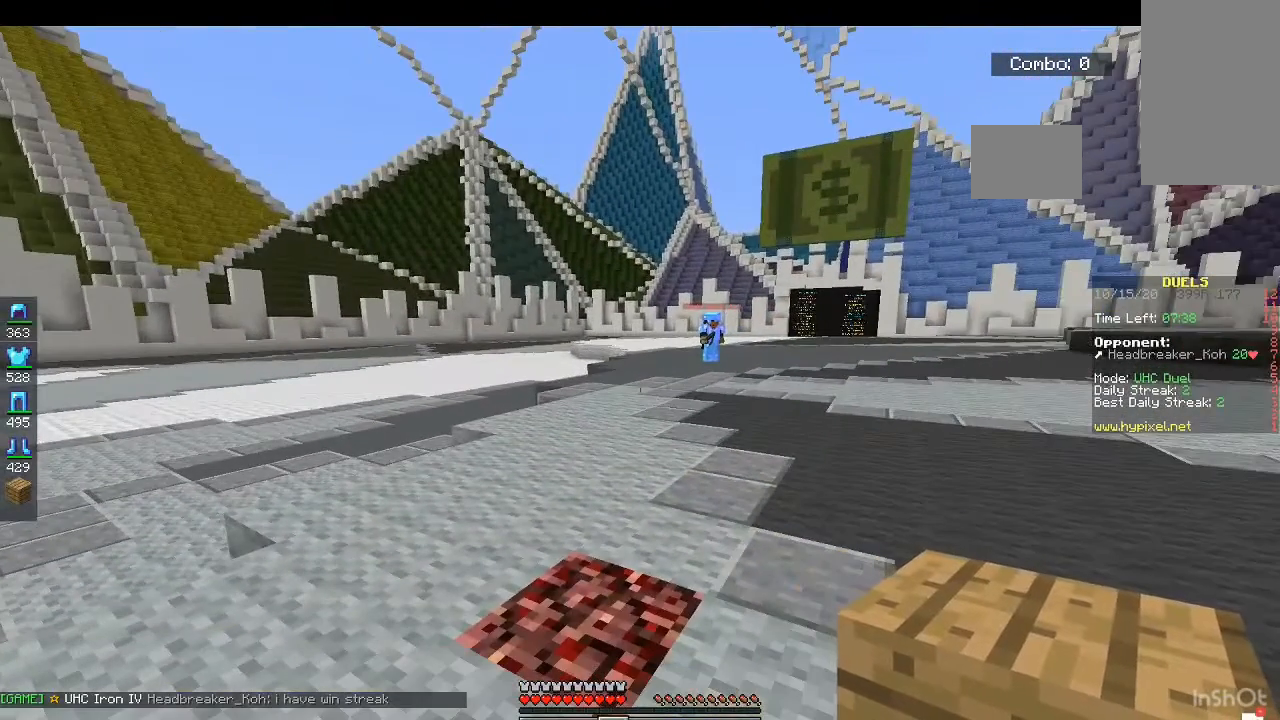
{"keys": [], "mouse": [], "events": []}
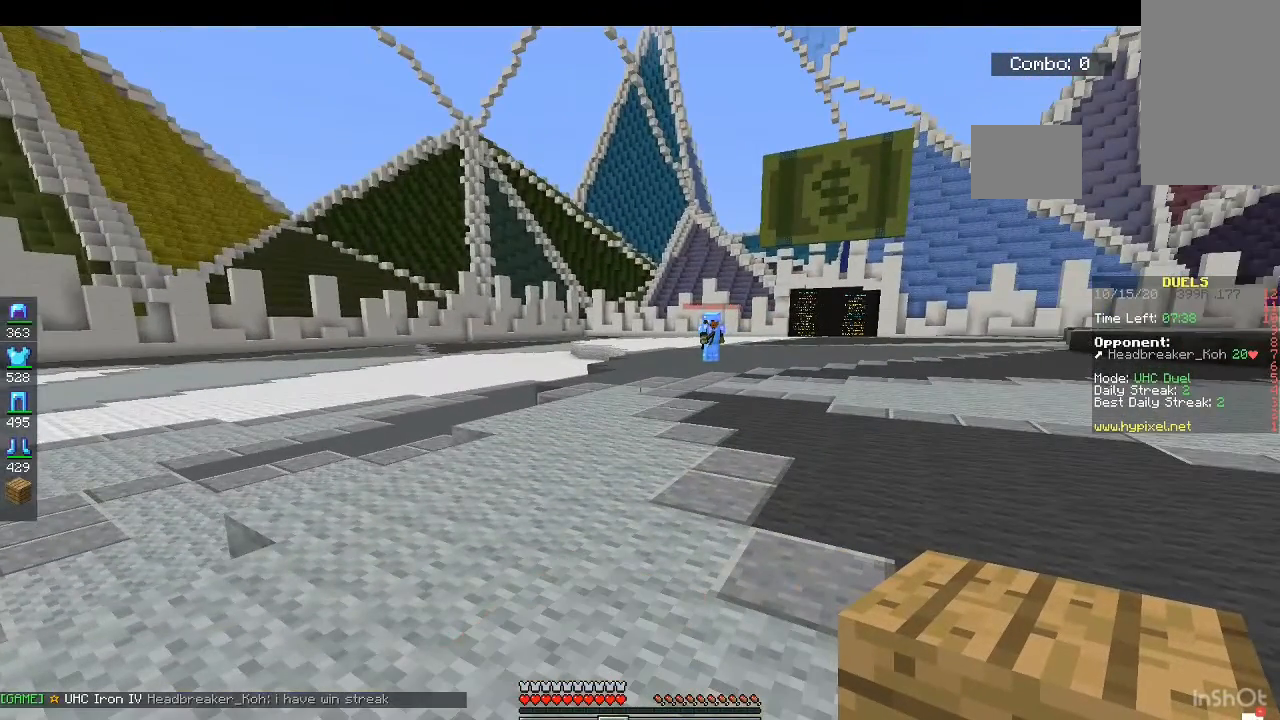
{"keys": [], "mouse": [], "events": []}
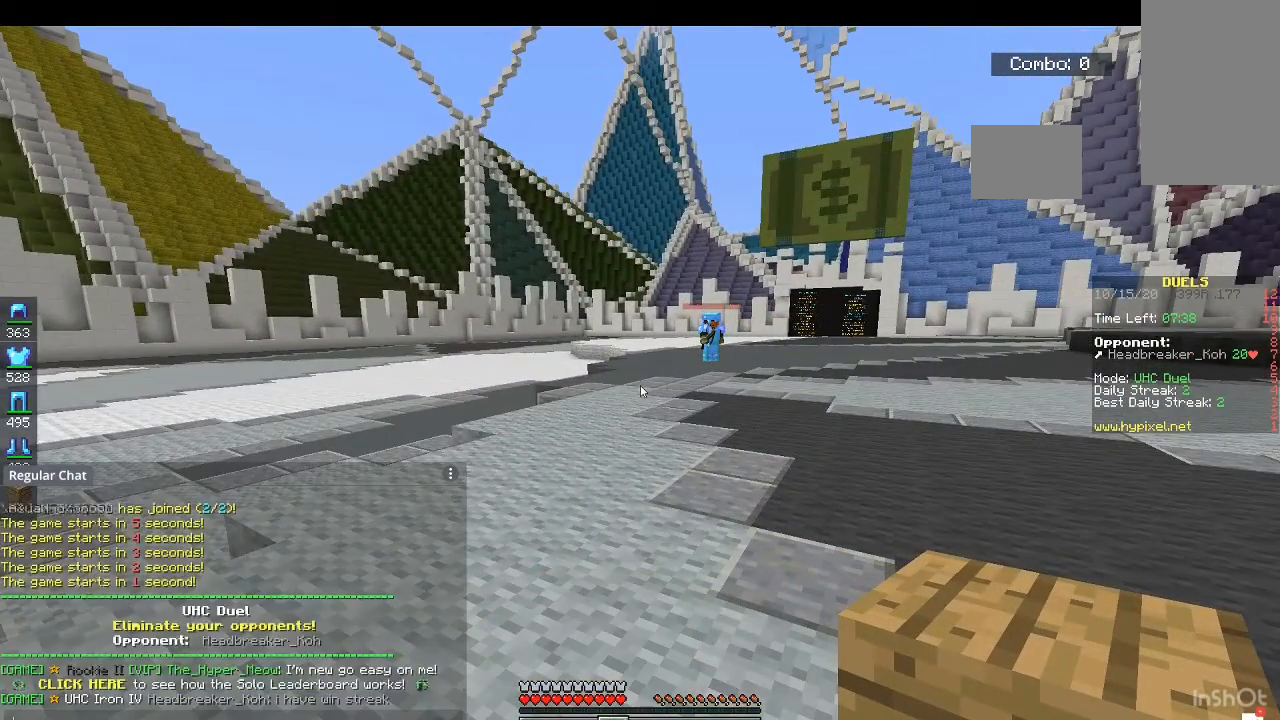
{"keys": [], "mouse": [], "events": []}